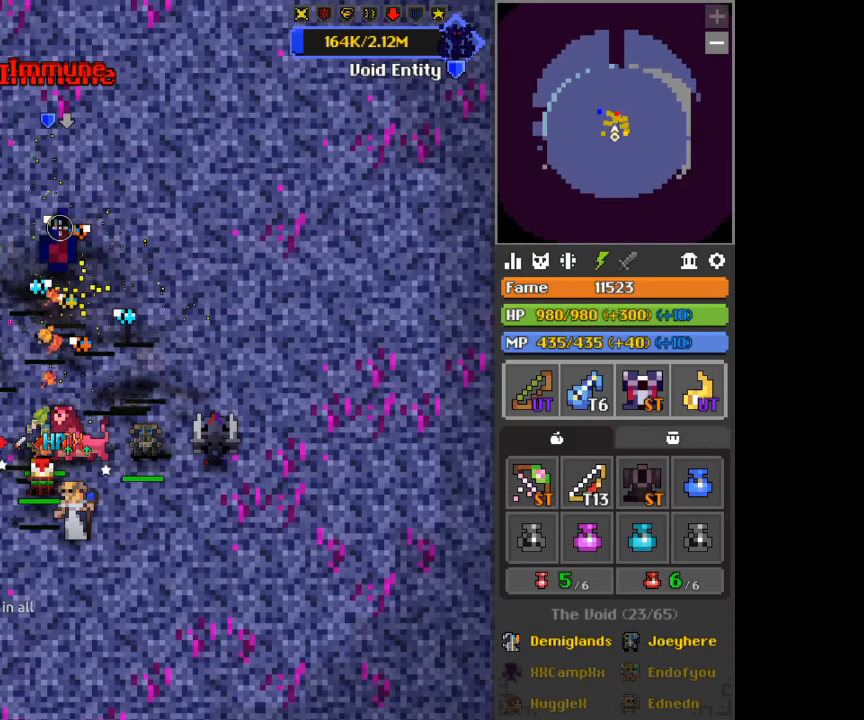
Gameplay with keyboard and mouse; each line is a JSON object with the keys and mouse buttons held at the frame after it. "events" lists presses ("down") and releases ("up") of "1", "2", "3", "4", "5", "a", "alt", "c", "d", "e", "f", "q", "r", "s", "shift", "space", "tab", "v", "w", "x", "z", "mouse_left", "mouse_wheel", "mouse_right" and "mouse_mb4" between this image and that frame as [ms after this image, input, new state], when the widget could be followed in between. "mouse_left", "mouse_wheel", "mouse_right", "mouse_mb4" = the "left", "wheel", "right", "mb4" buttons of the "mouse" list. No other keys are recorded. "wheel" means that the mouse wheel is clicked or scrolled. Not read: mouse_move.
{"keys": [], "mouse": [], "events": []}
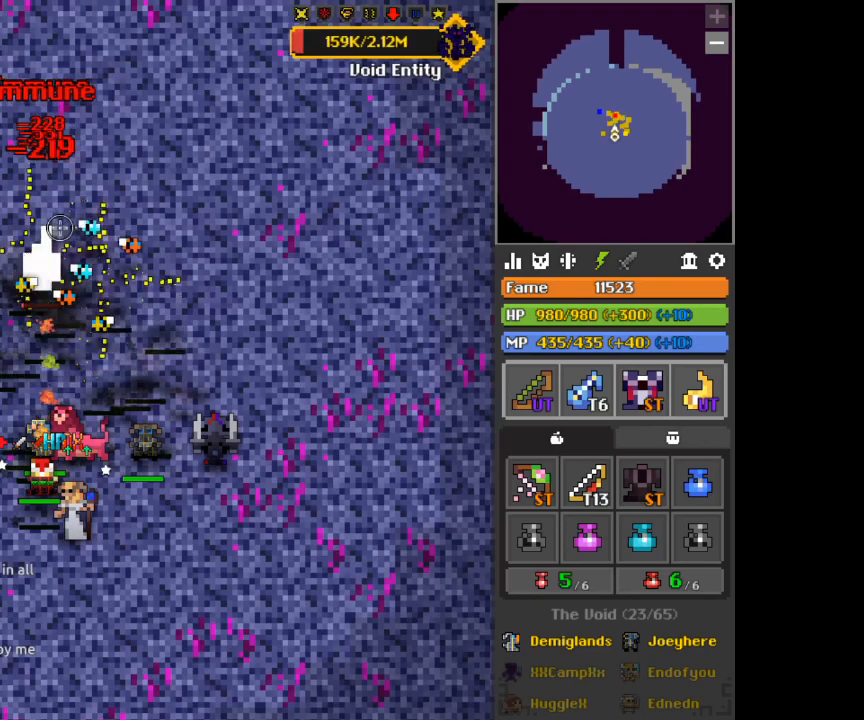
{"keys": [], "mouse": [], "events": [[166, "s", "down"], [208, "s", "up"]]}
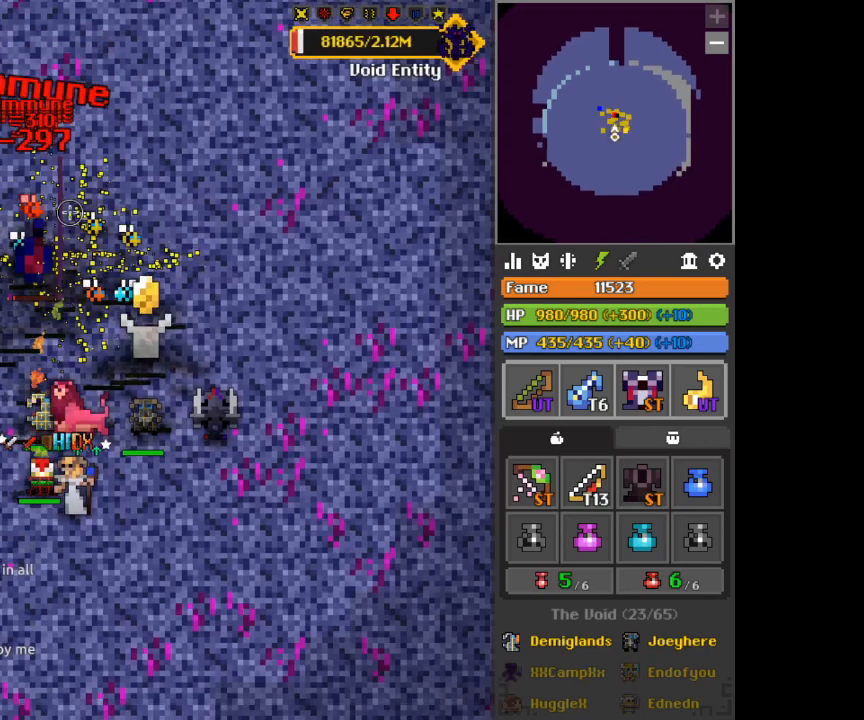
{"keys": [], "mouse": [], "events": []}
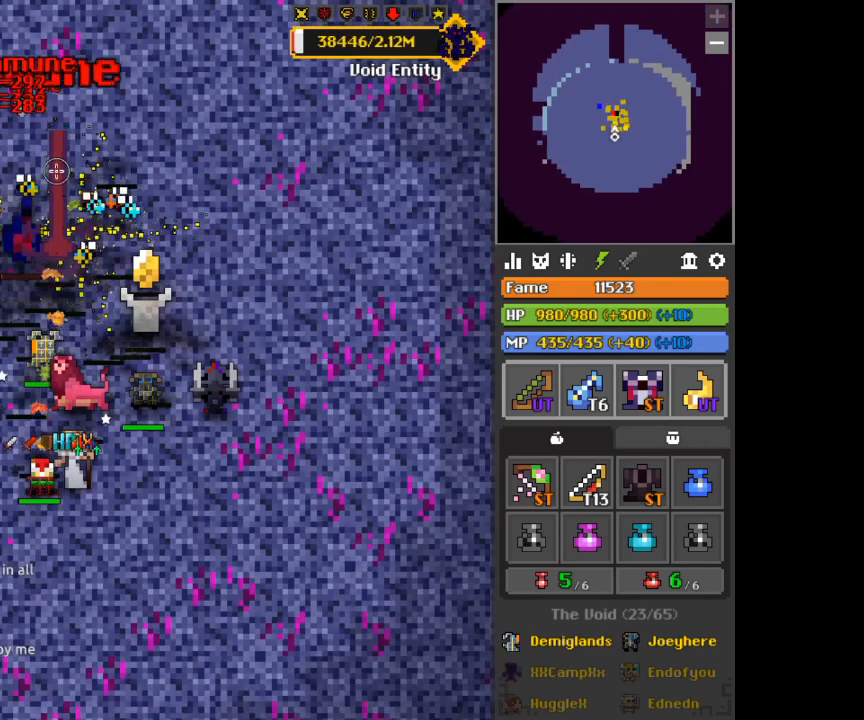
{"keys": [], "mouse": [], "events": []}
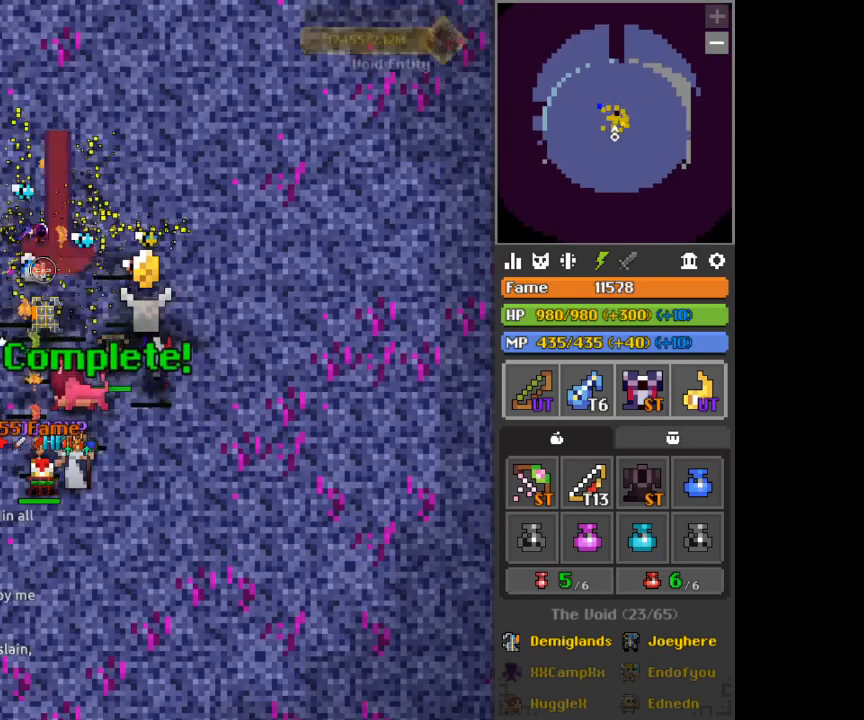
{"keys": [], "mouse": [], "events": []}
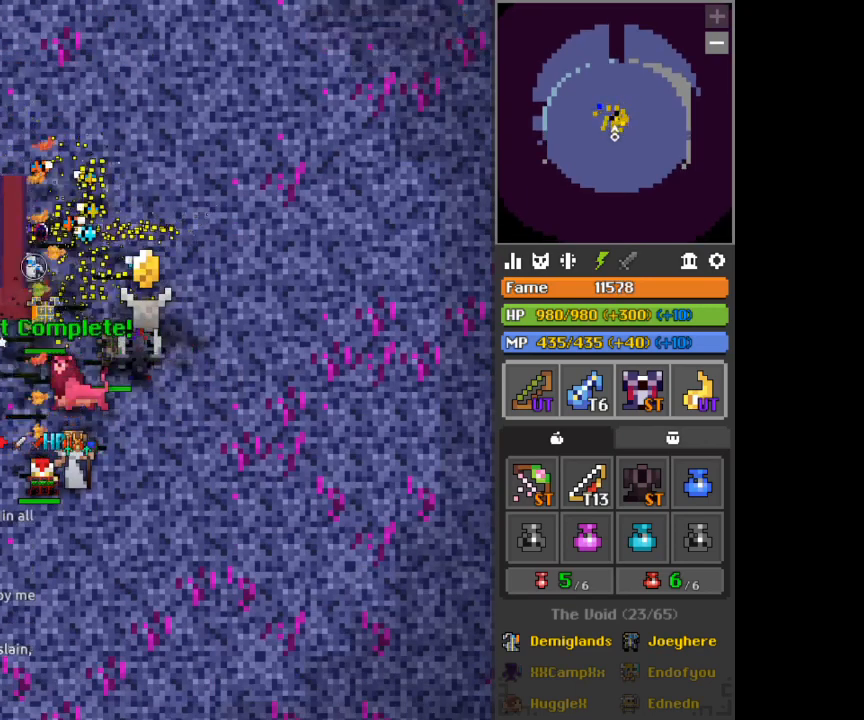
{"keys": [], "mouse": [], "events": [[125, "s", "down"], [375, "s", "up"]]}
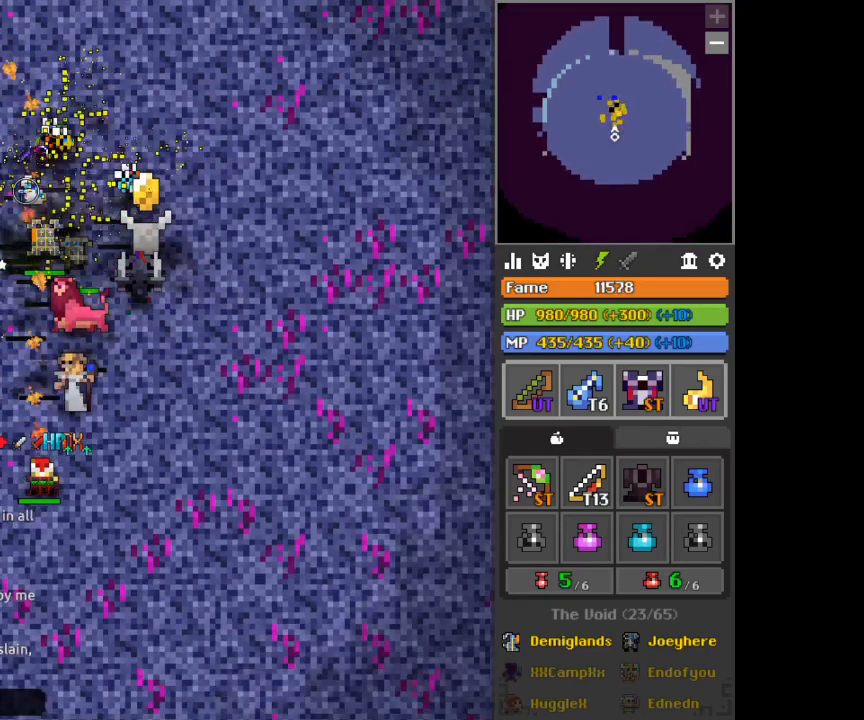
{"keys": [], "mouse": [], "events": [[375, "v", "down"], [459, "v", "up"]]}
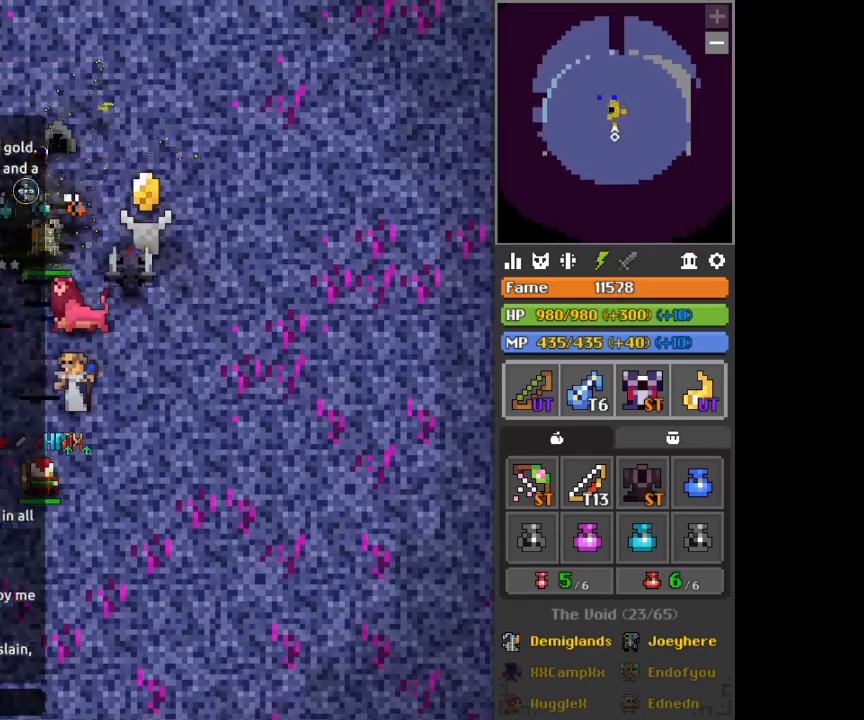
{"keys": [], "mouse": [], "events": [[250, "w", "down"], [333, "w", "up"]]}
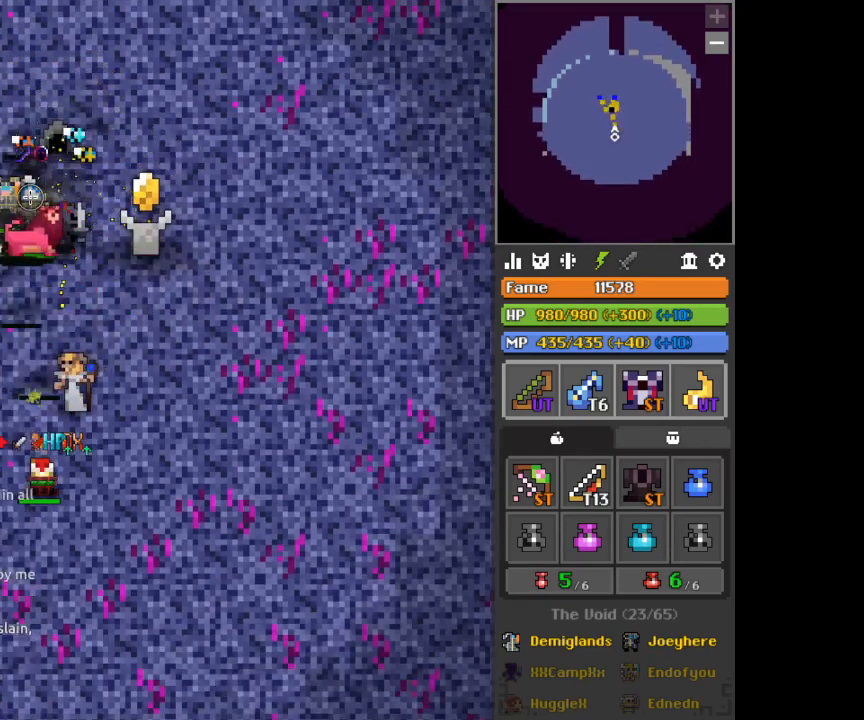
{"keys": [], "mouse": [], "events": []}
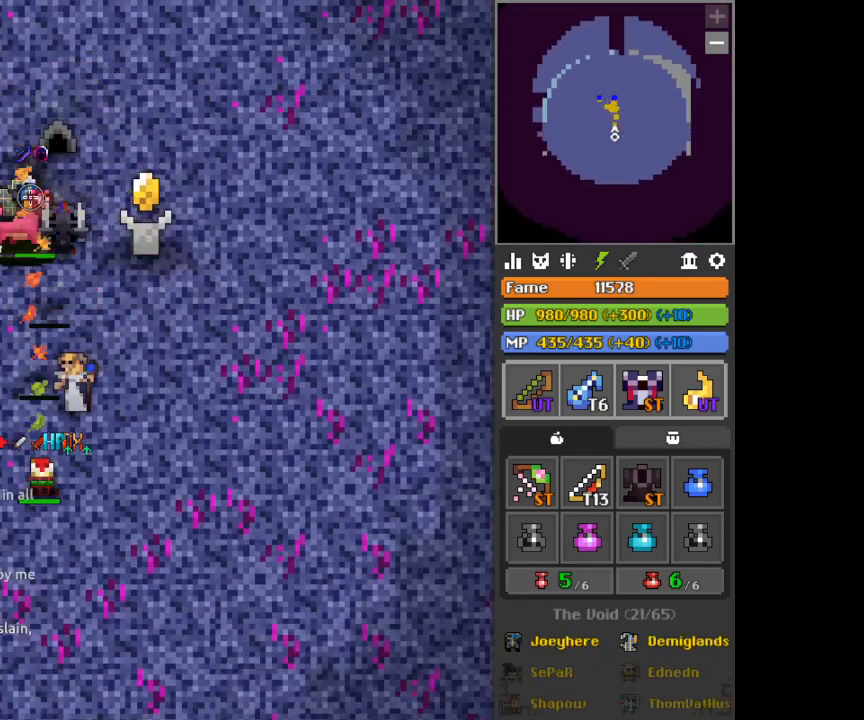
{"keys": [], "mouse": [], "events": []}
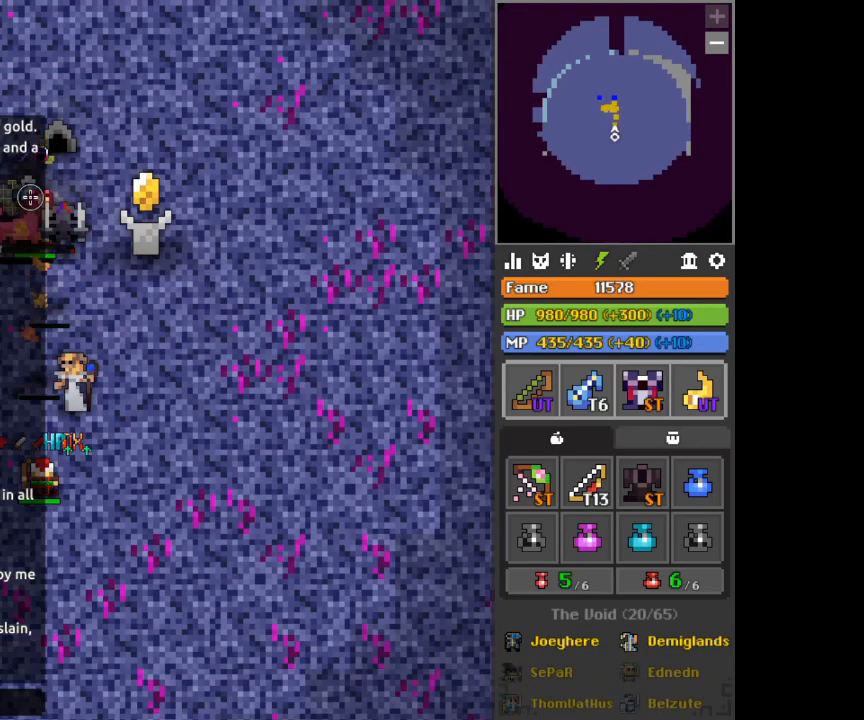
{"keys": ["w"], "mouse": [], "events": [[417, "w", "down"]]}
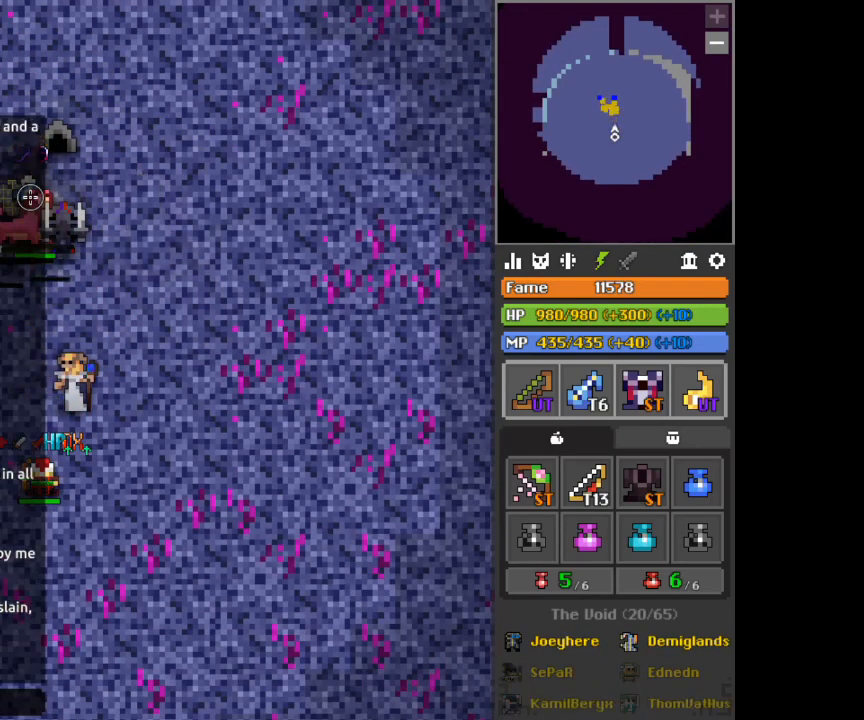
{"keys": ["w"], "mouse": [], "events": [[41, "w", "up"], [333, "w", "down"]]}
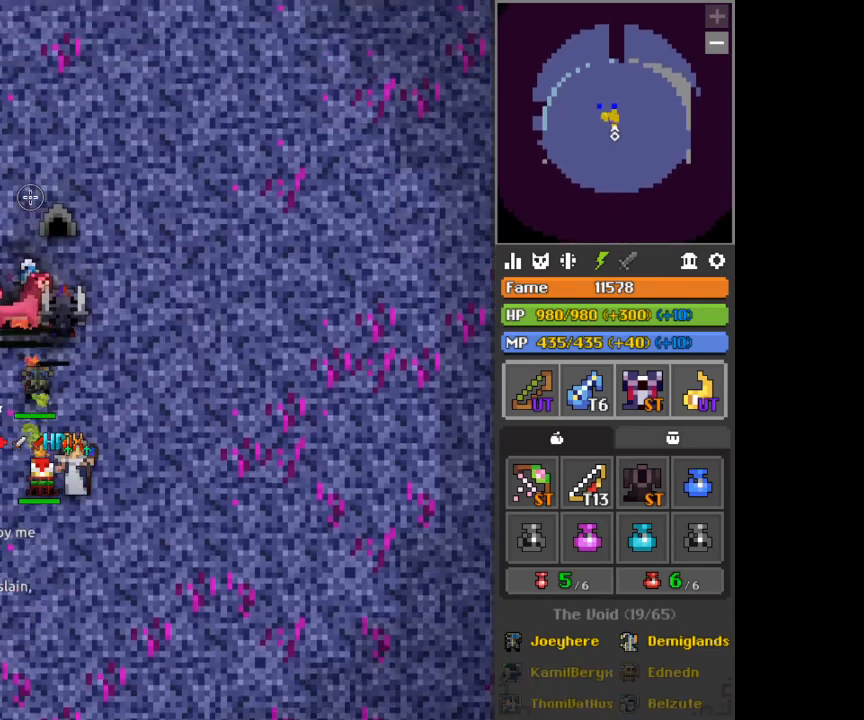
{"keys": [], "mouse": [], "events": [[84, "a", "down"], [125, "a", "up"], [501, "w", "up"]]}
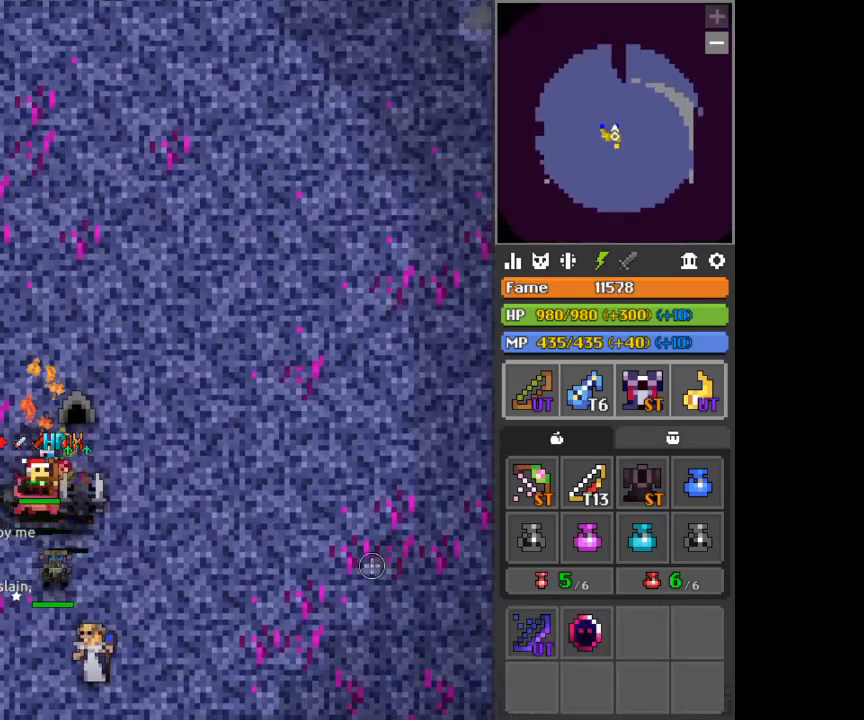
{"keys": [], "mouse": [], "events": []}
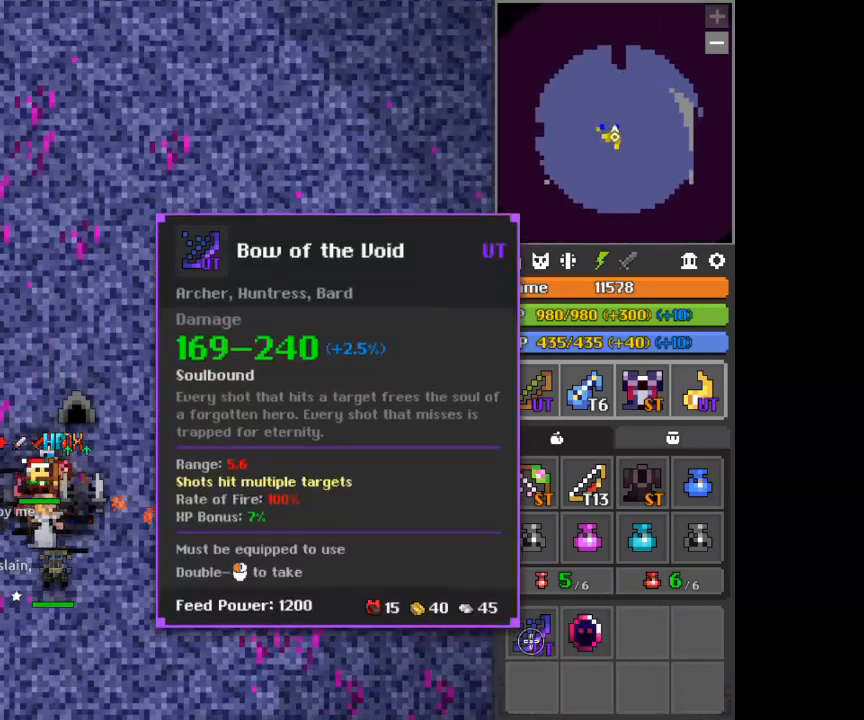
{"keys": [], "mouse": ["left"], "events": [[42, "mouse_left", "down"]]}
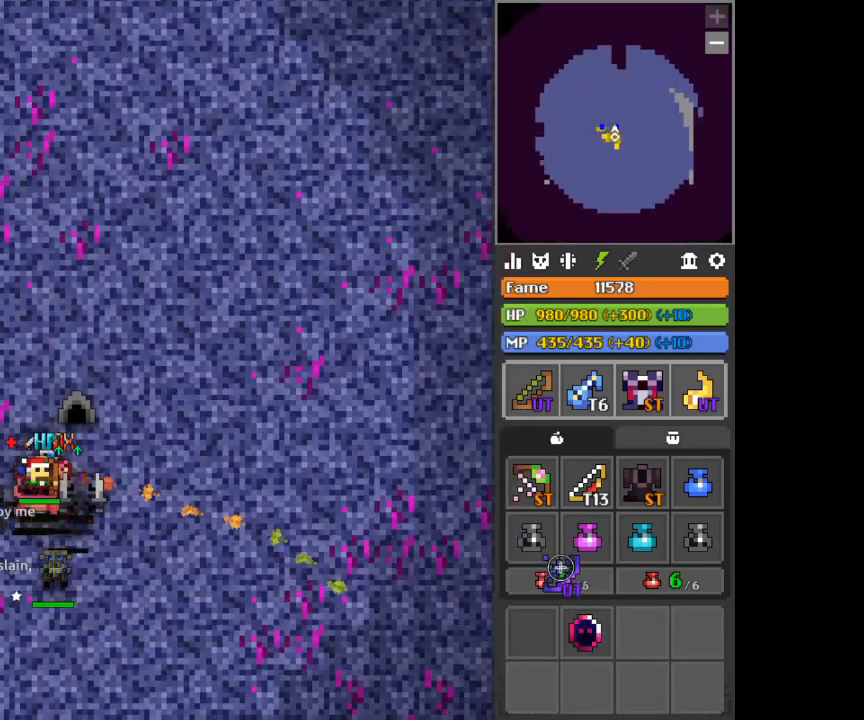
{"keys": [], "mouse": ["left"], "events": []}
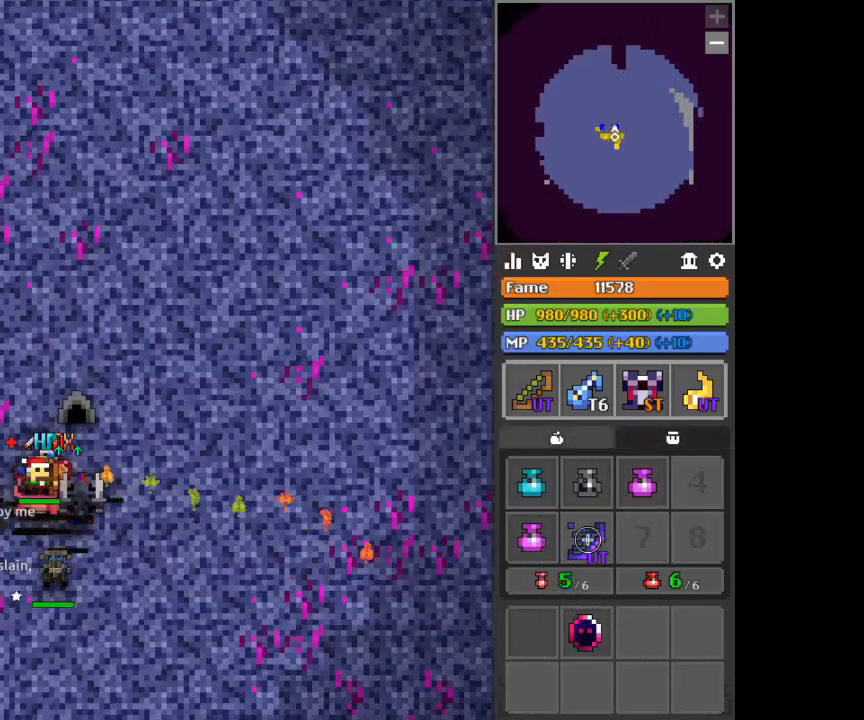
{"keys": [], "mouse": ["left"], "events": [[125, "mouse_left", "up"], [501, "mouse_left", "down"]]}
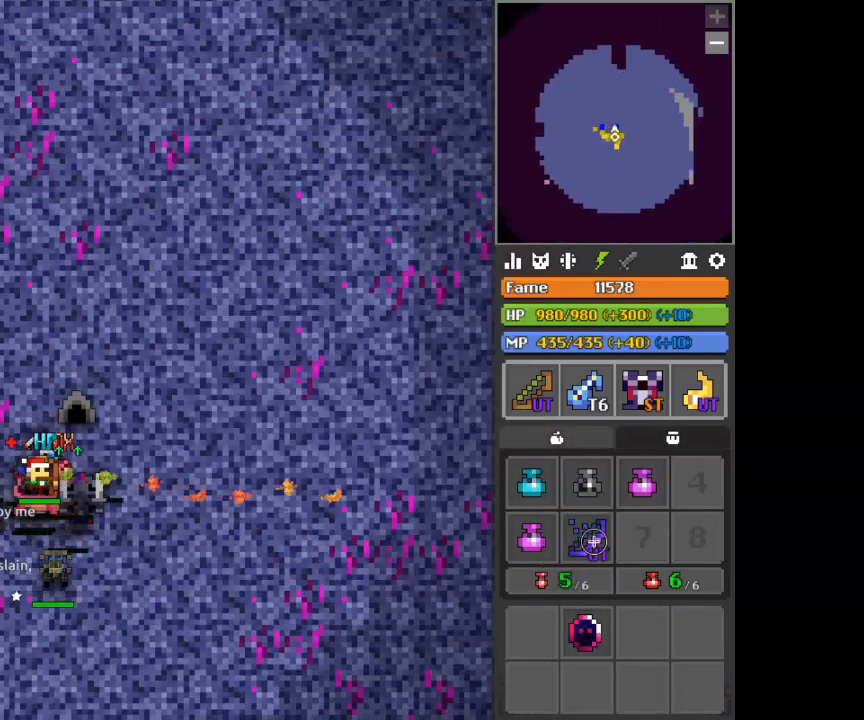
{"keys": [], "mouse": [], "events": [[458, "mouse_left", "up"]]}
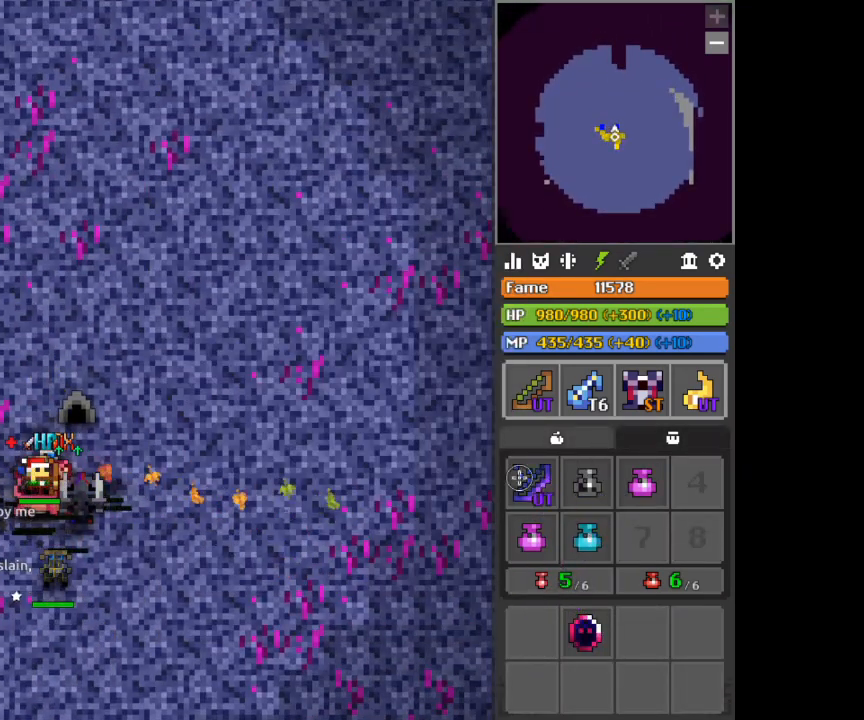
{"keys": [], "mouse": ["right"], "events": [[125, "s", "down"], [209, "mouse_right", "down"], [292, "s", "up"]]}
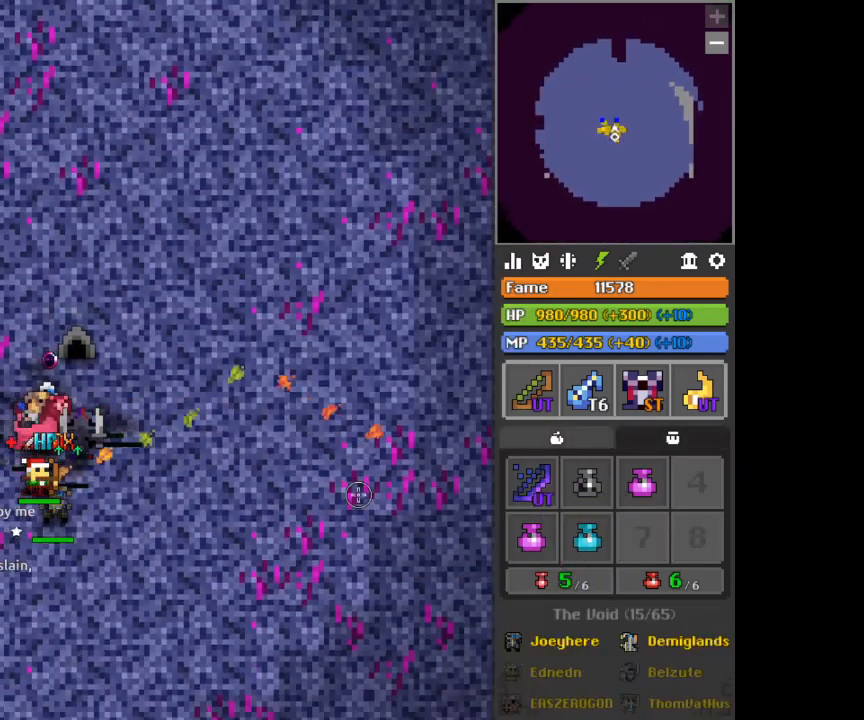
{"keys": [], "mouse": [], "events": [[41, "a", "down"], [166, "a", "up"], [166, "mouse_right", "up"]]}
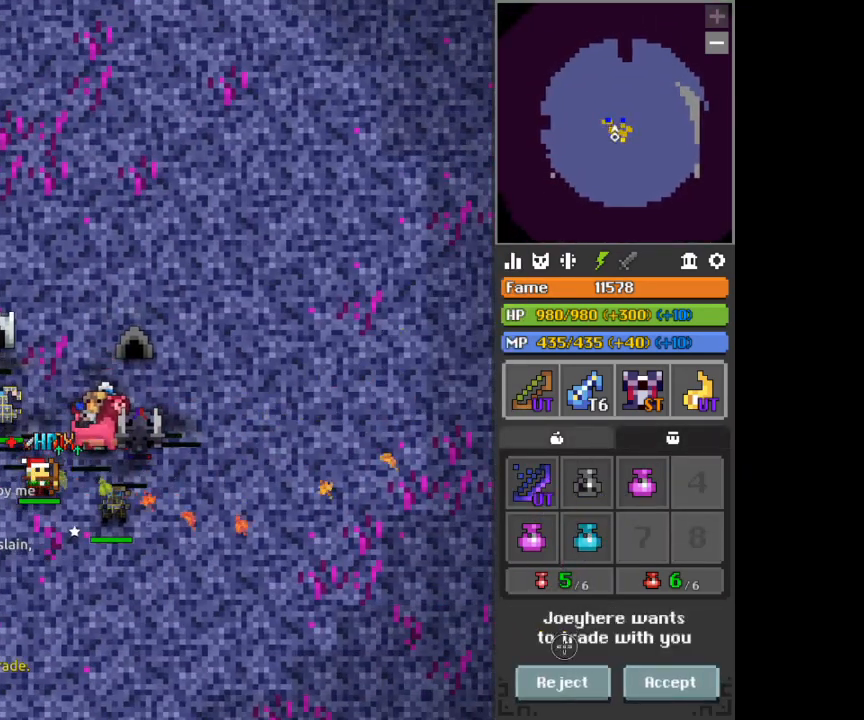
{"keys": [], "mouse": [], "events": []}
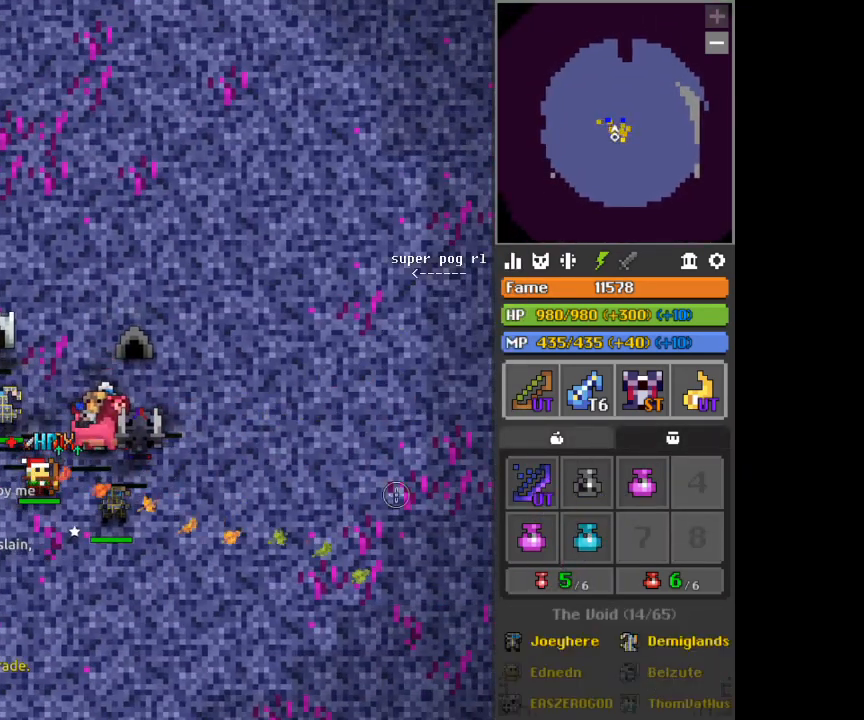
{"keys": [], "mouse": ["right"], "events": [[417, "mouse_right", "down"]]}
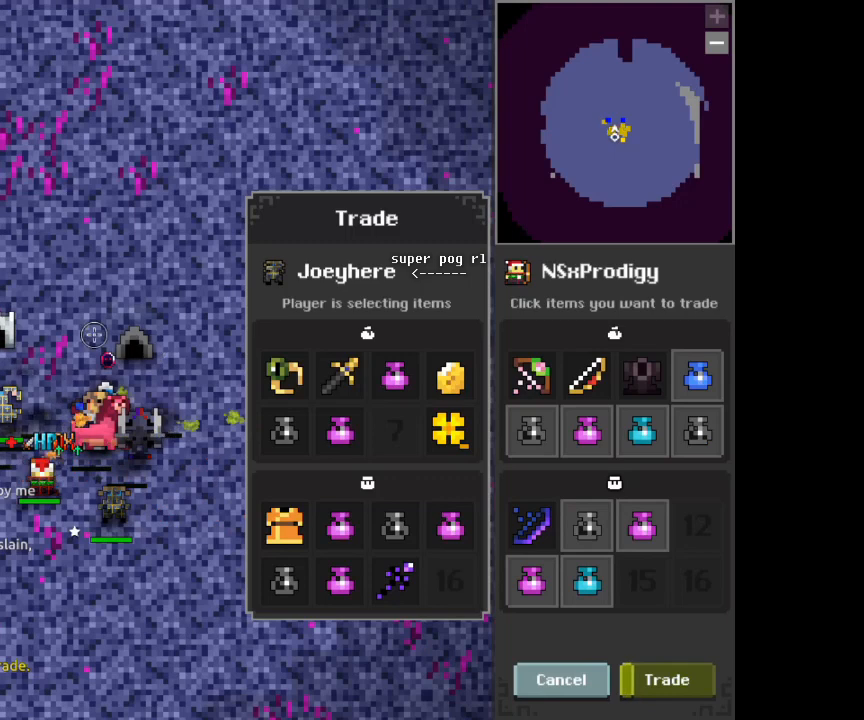
{"keys": [], "mouse": [], "events": [[84, "a", "down"], [125, "a", "up"], [209, "mouse_right", "up"]]}
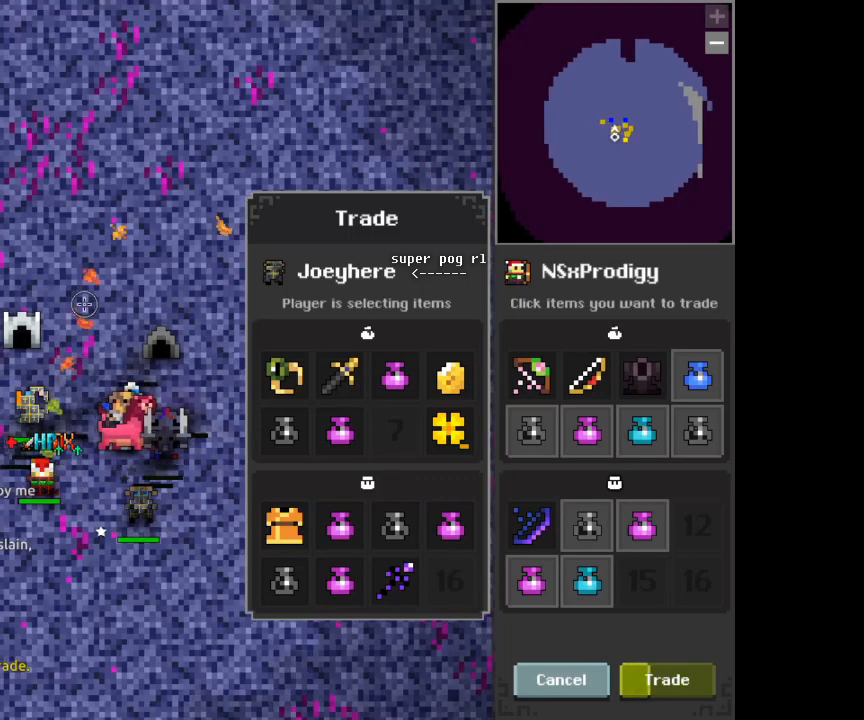
{"keys": ["e"], "mouse": [], "events": [[458, "e", "down"]]}
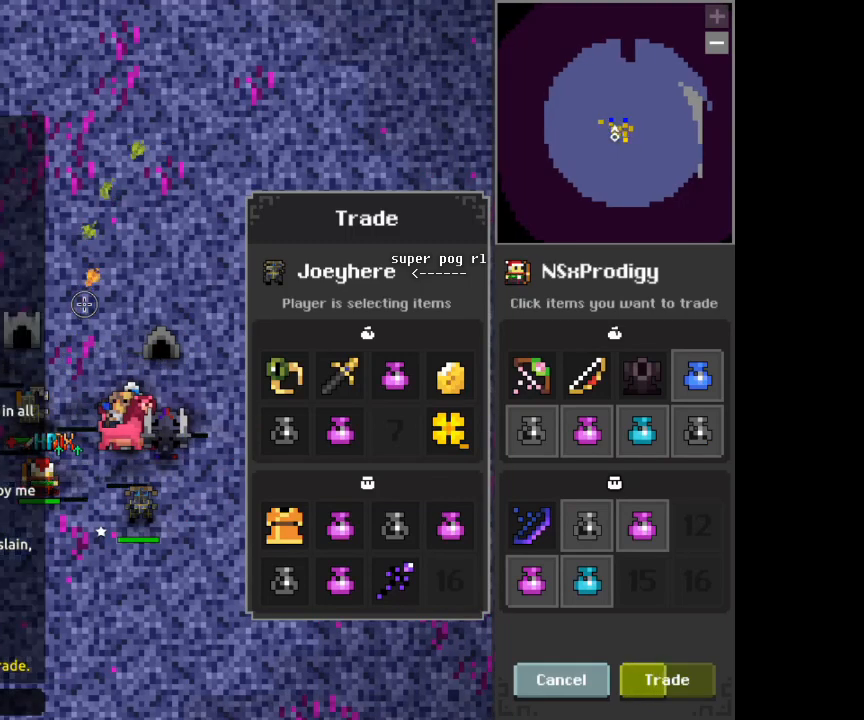
{"keys": ["space"], "mouse": [], "events": [[84, "e", "up"], [501, "space", "down"]]}
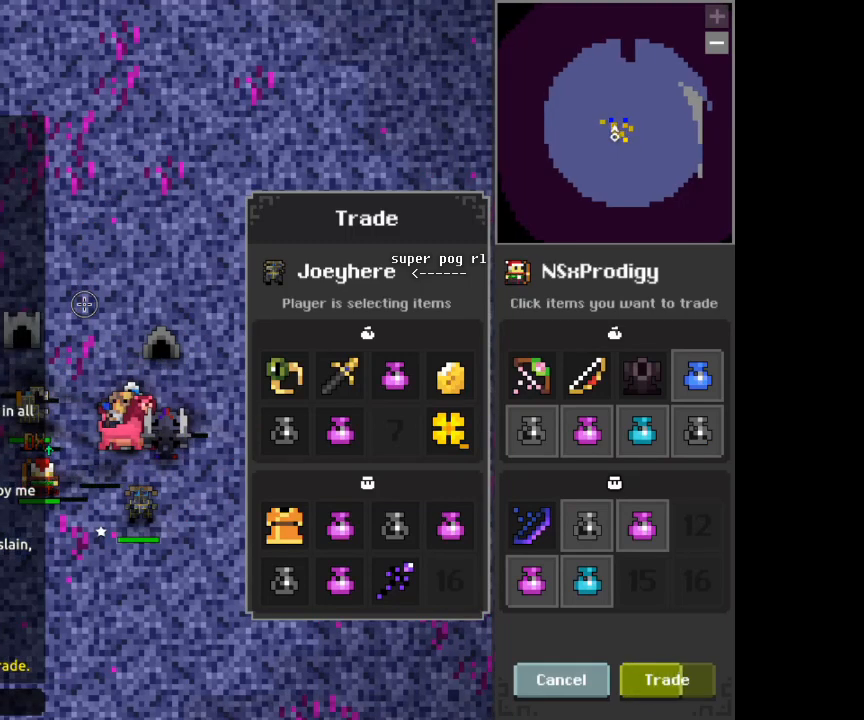
{"keys": [], "mouse": [], "events": [[83, "space", "up"], [250, "v", "down"], [292, "v", "up"]]}
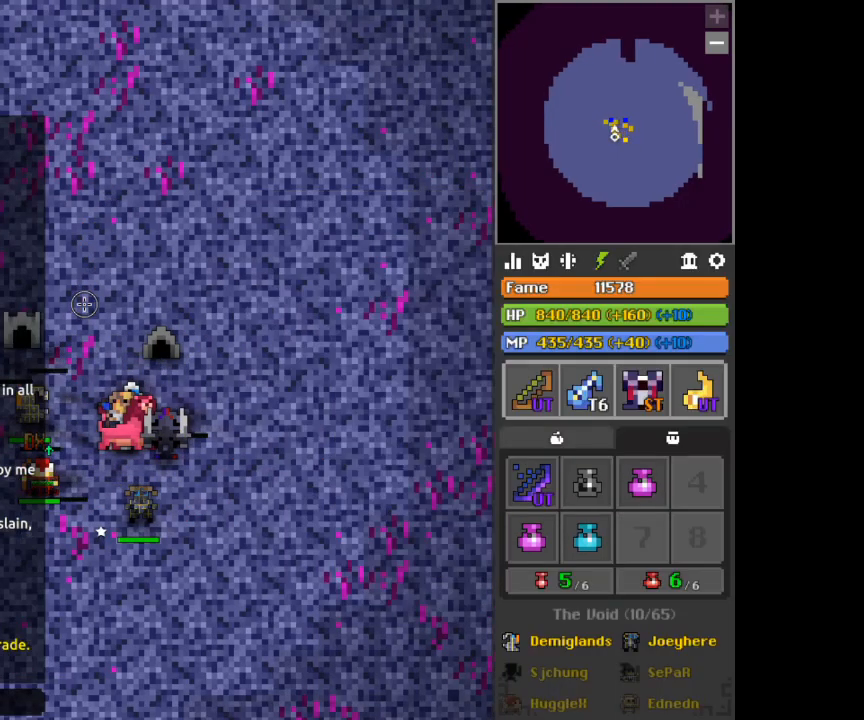
{"keys": [], "mouse": [], "events": [[417, "w", "down"], [501, "w", "up"]]}
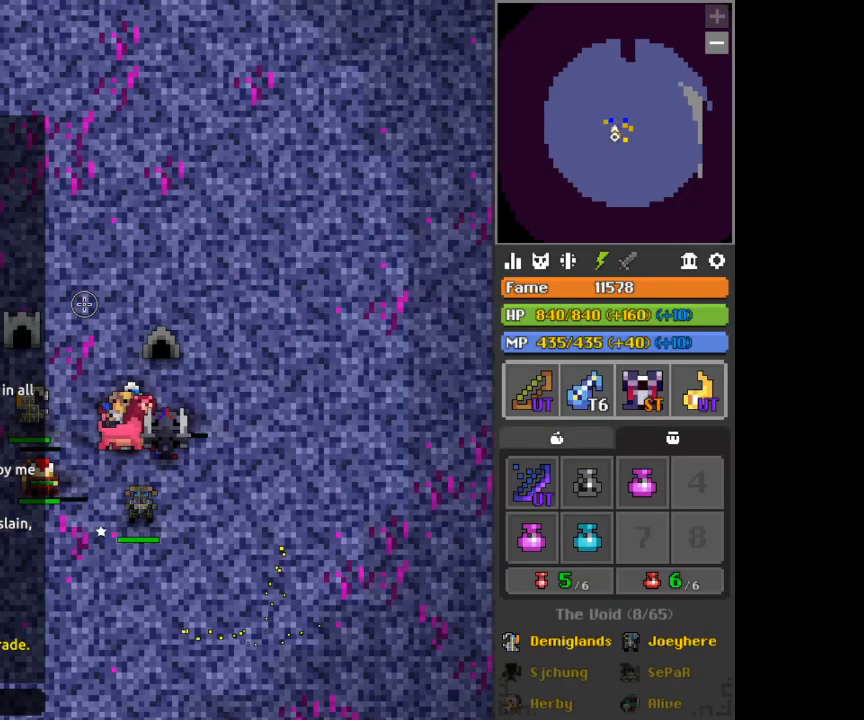
{"keys": [], "mouse": [], "events": [[83, "space", "down"], [125, "space", "up"]]}